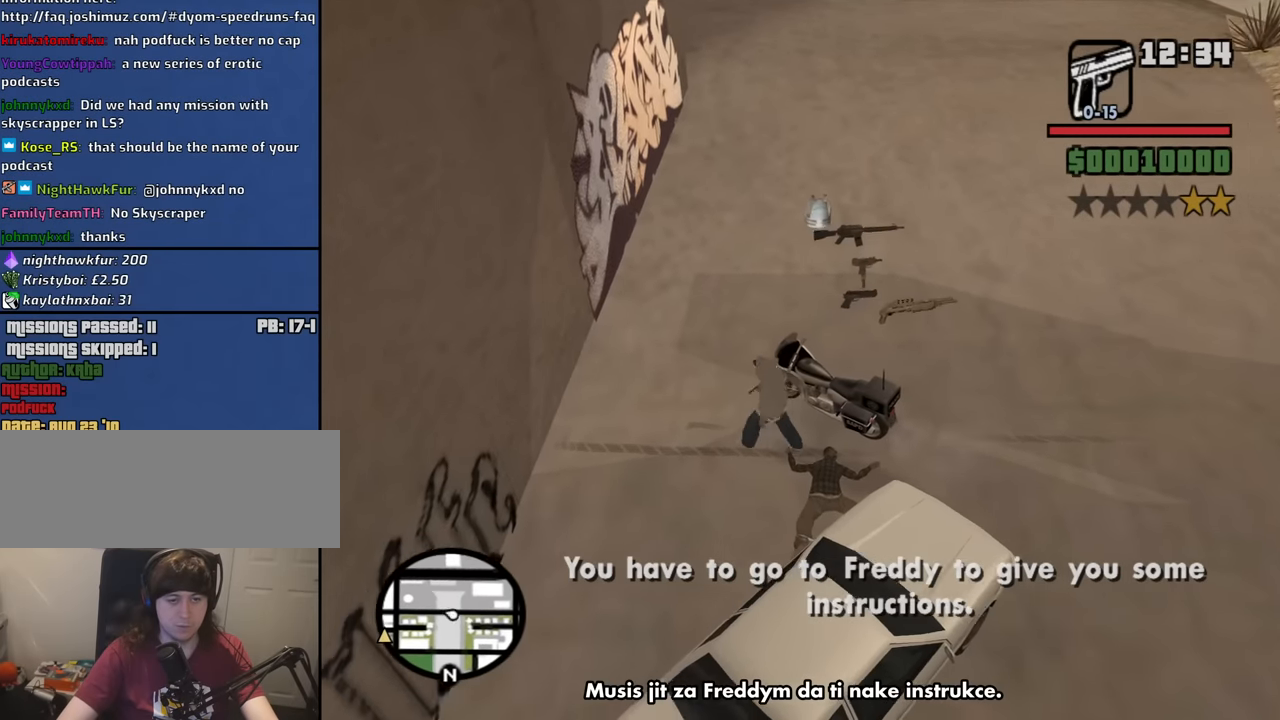
Gameplay with keyboard and mouse; each line is a JSON object with the keys and mouse buttons held at the frame after it. "events" lists presses ("down") and releases ("up") of "1", "2", "3", "4", "5", "6", "8", "a", "alt", "b", "c", "ctrl", "d", "down", "e", "escape", "f", "f1", "f2", "f3", "g", "h", "left", "n", "num2", "q", "r", "right", "s", "shift", "space", "t", "tab", "up", "v", "w", "x", "y", "z", "mouse_left", "mouse_middle", "mouse_right", "mouse_wheel_up" and "mouse_wheel_down" between this image and that frame as [ms after this image, input, new state], when the widget could be followed in between. "mouse_left", "mouse_middle", "mouse_right", "mouse_wheel_up", "mouse_wheel_down" = the "left", "middle", "right", "wheel_up", "wheel_down" buttons of the "mouse" list. No other keys are recorded. Mouse movement is not recorded.
{"keys": ["d"], "mouse": [], "events": [[117, "a", "up"], [200, "d", "down"], [484, "w", "up"]]}
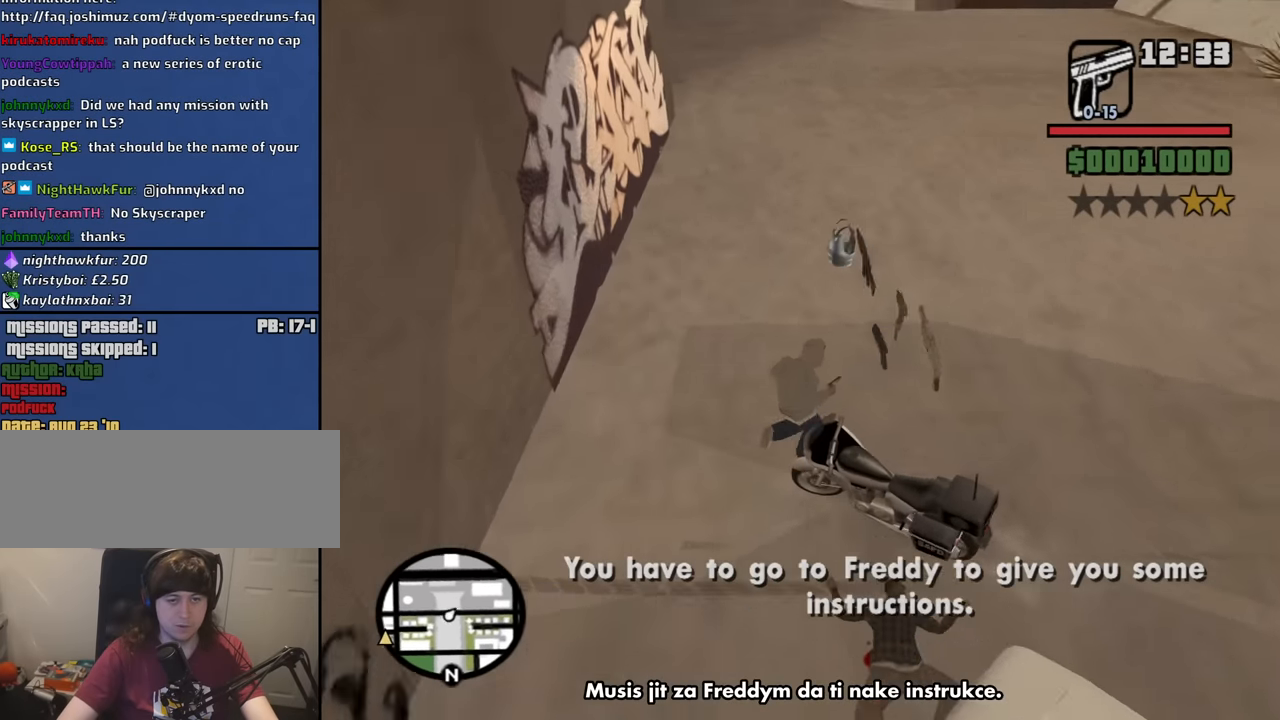
{"keys": ["a", "w"], "mouse": [], "events": [[134, "w", "down"], [217, "a", "down"], [217, "d", "up"]]}
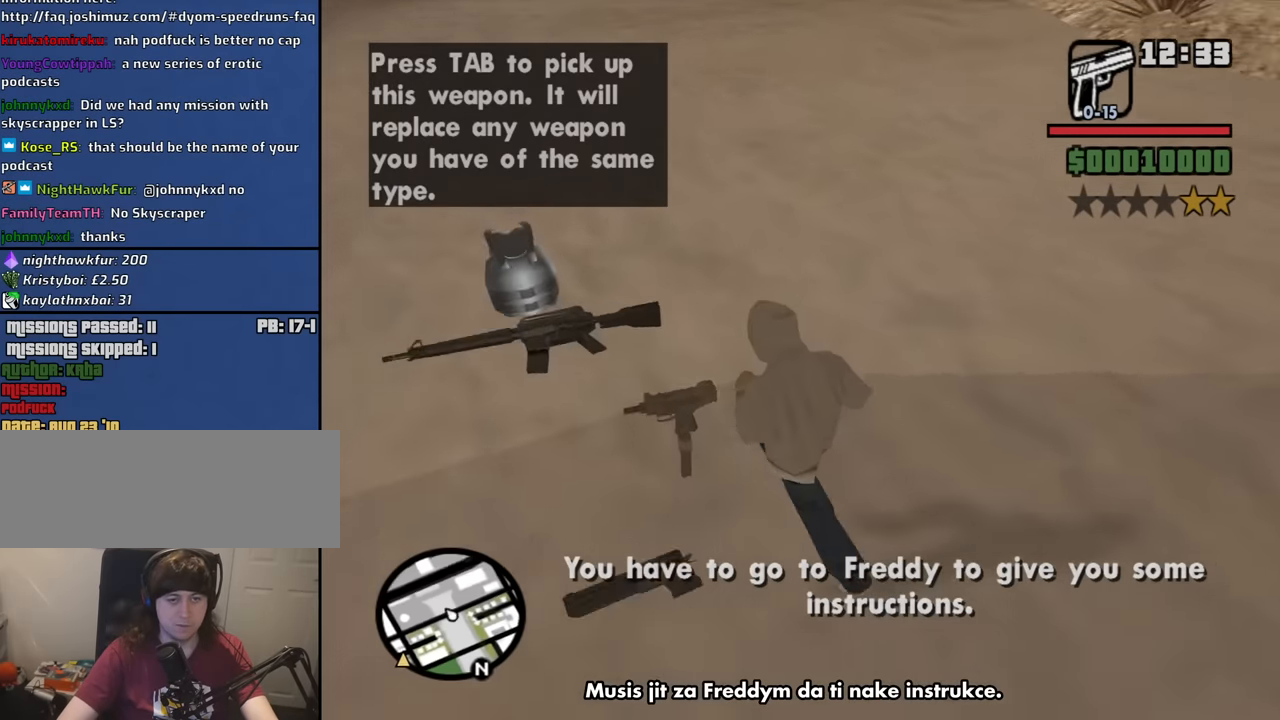
{"keys": ["d"], "mouse": [], "events": [[184, "w", "up"], [284, "s", "down"], [384, "d", "down"], [417, "a", "up"], [417, "s", "up"]]}
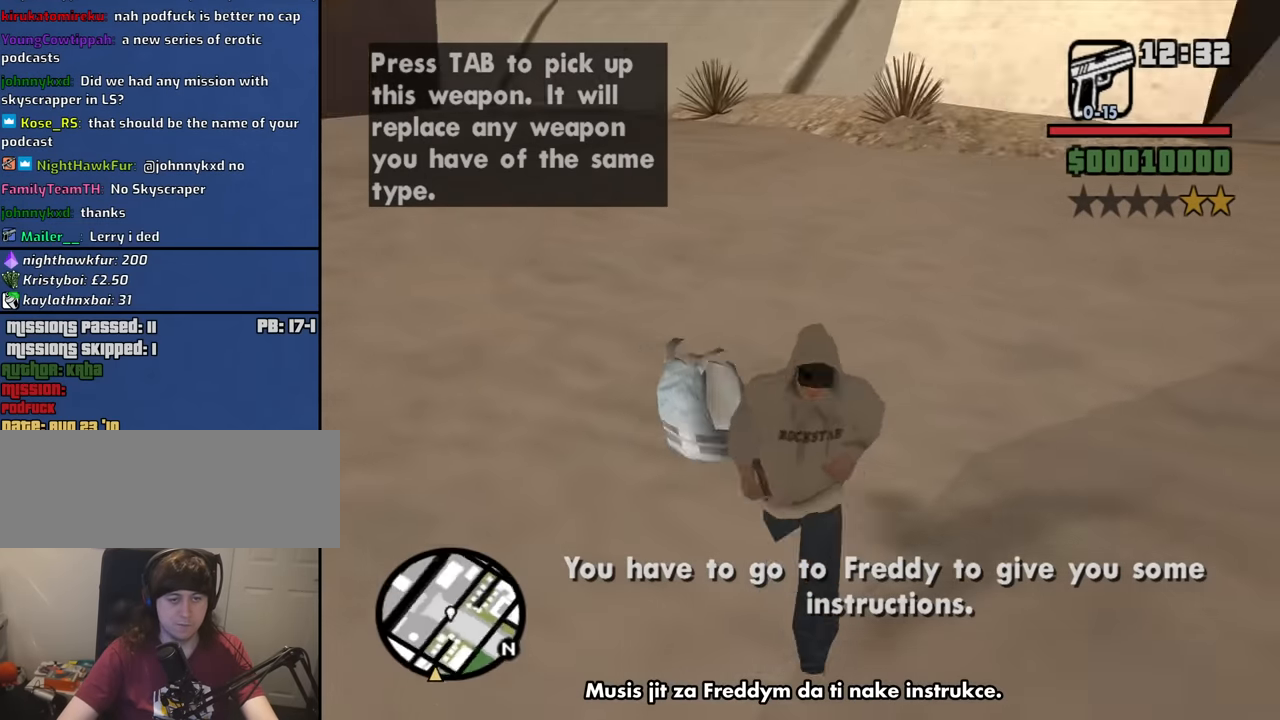
{"keys": ["f", "w"], "mouse": [], "events": [[17, "w", "down"], [400, "d", "up"], [483, "f", "down"]]}
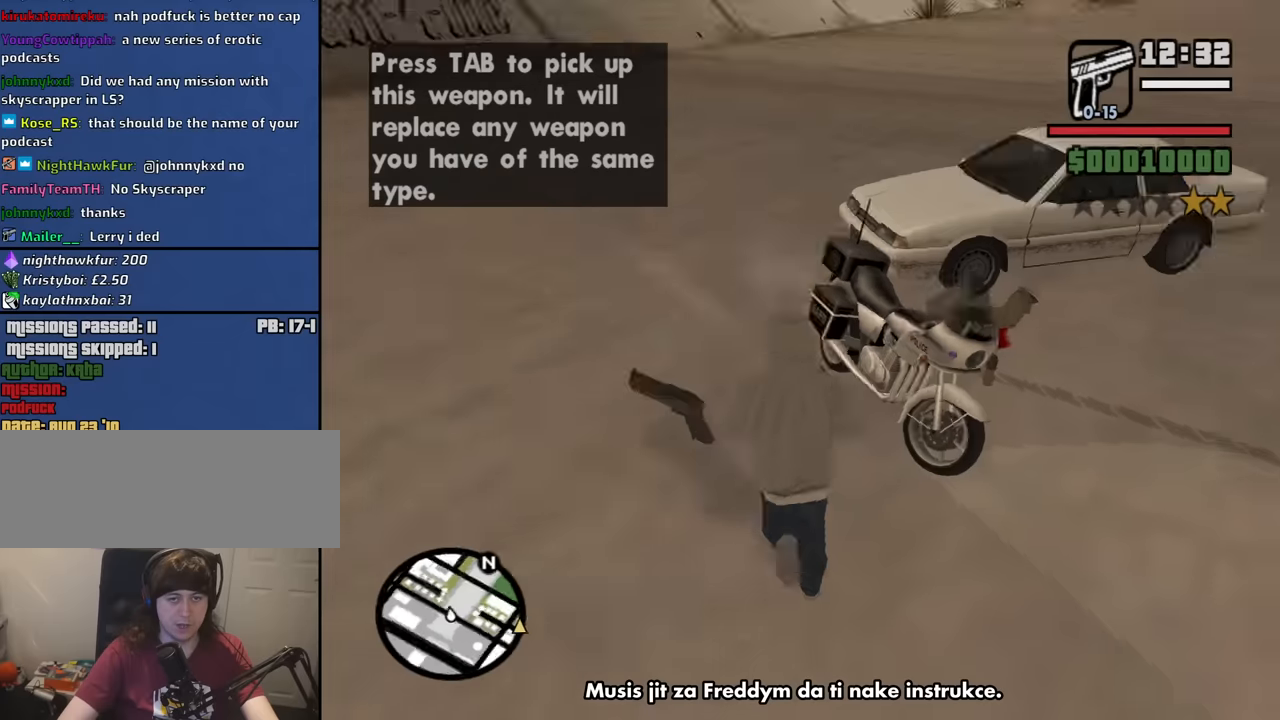
{"keys": [], "mouse": [], "events": [[83, "w", "up"], [133, "f", "up"], [167, "f", "down"], [267, "f", "up"], [367, "f", "down"], [450, "f", "up"]]}
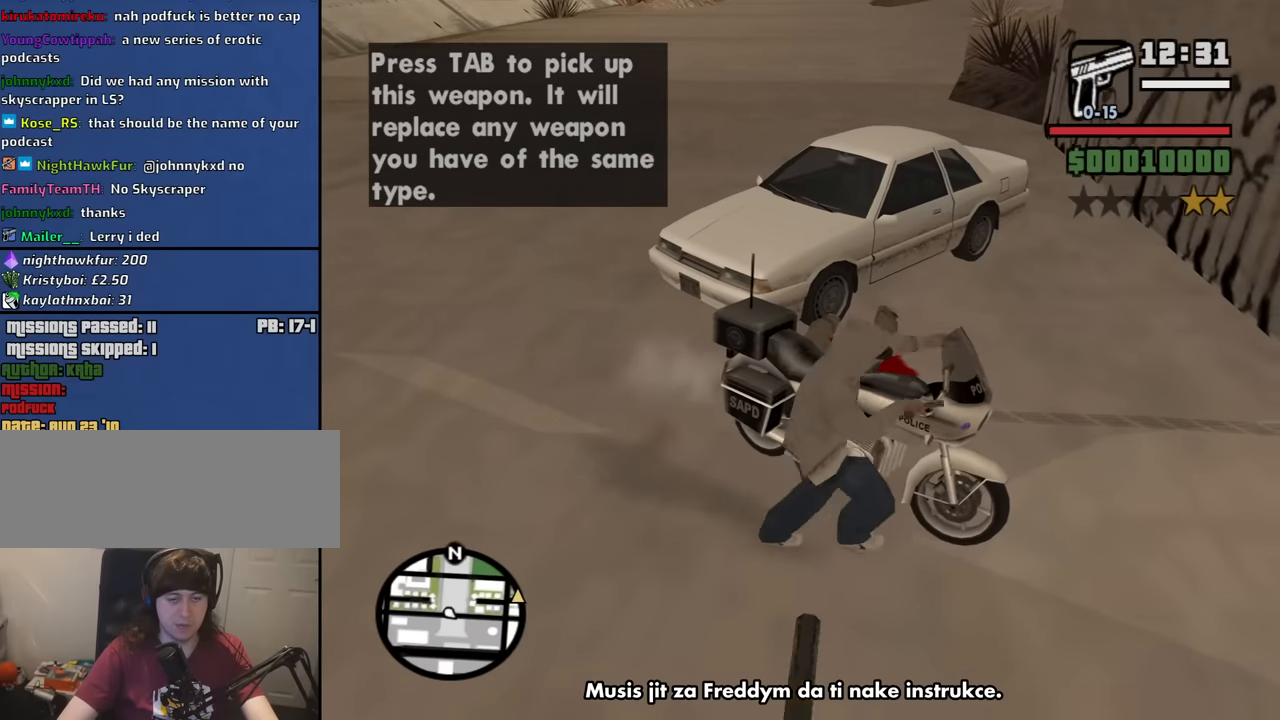
{"keys": ["d", "w"], "mouse": [], "events": [[50, "w", "down"], [150, "d", "down"]]}
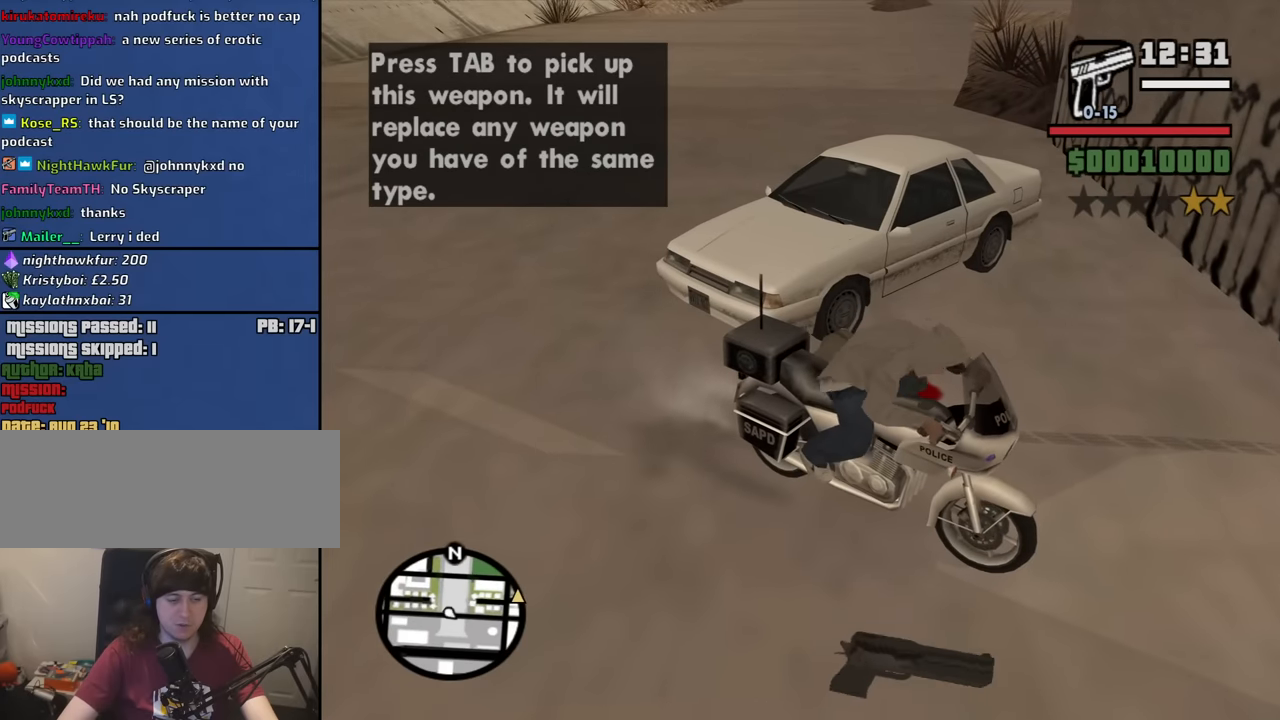
{"keys": ["d", "w"], "mouse": [], "events": []}
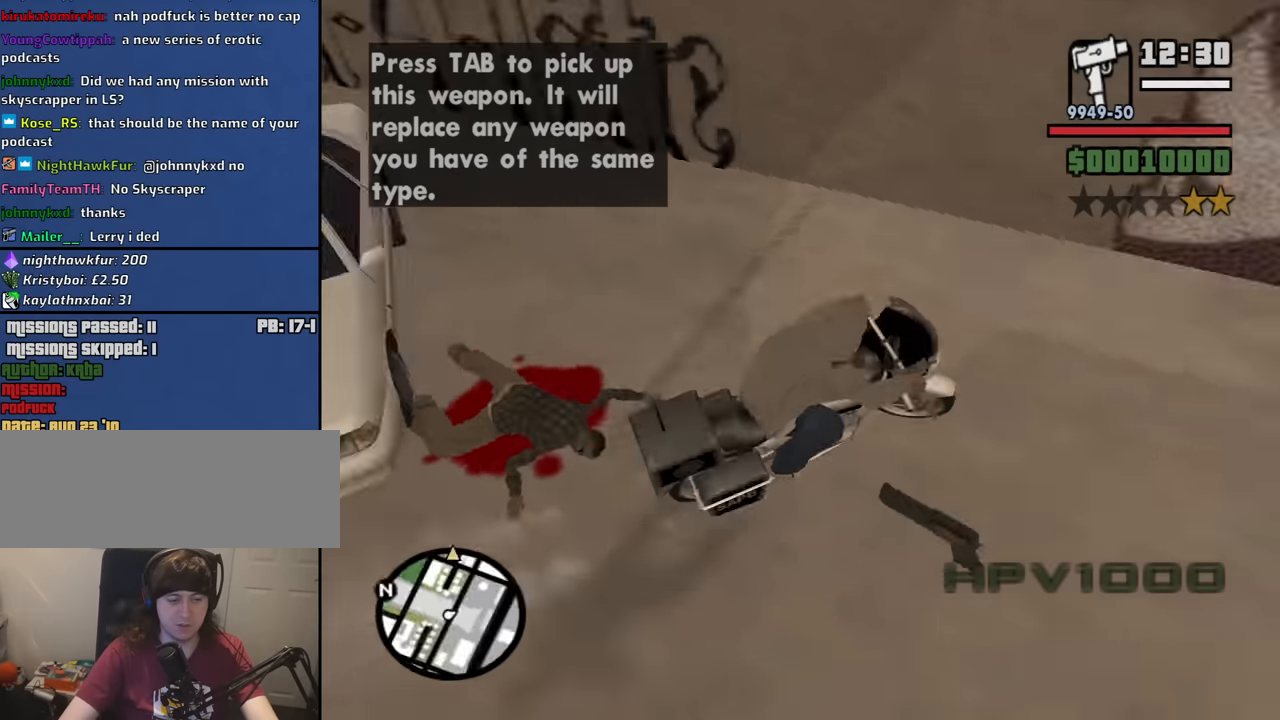
{"keys": ["d", "w"], "mouse": [], "events": [[267, "d", "up"], [367, "2", "down"], [367, "d", "down"], [500, "2", "up"]]}
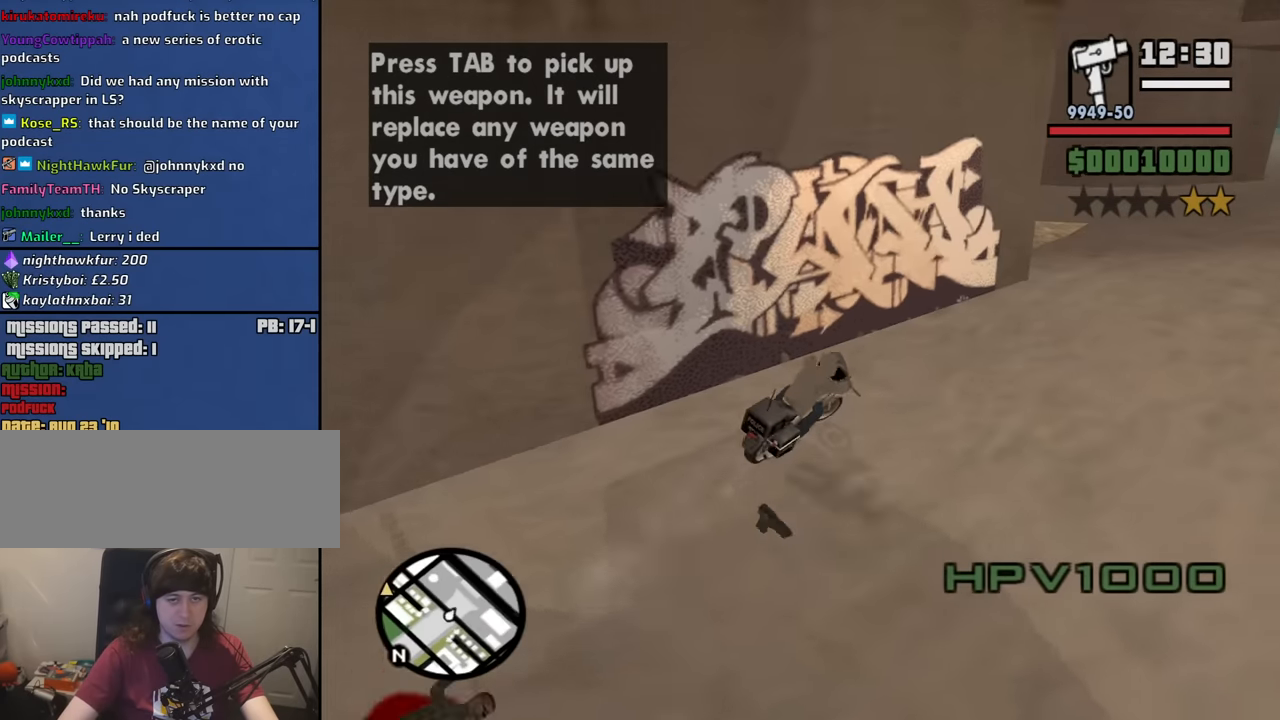
{"keys": ["a", "w"], "mouse": [], "events": [[100, "2", "down"], [183, "2", "up"], [233, "d", "up"], [283, "2", "down"], [383, "2", "up"], [417, "a", "down"]]}
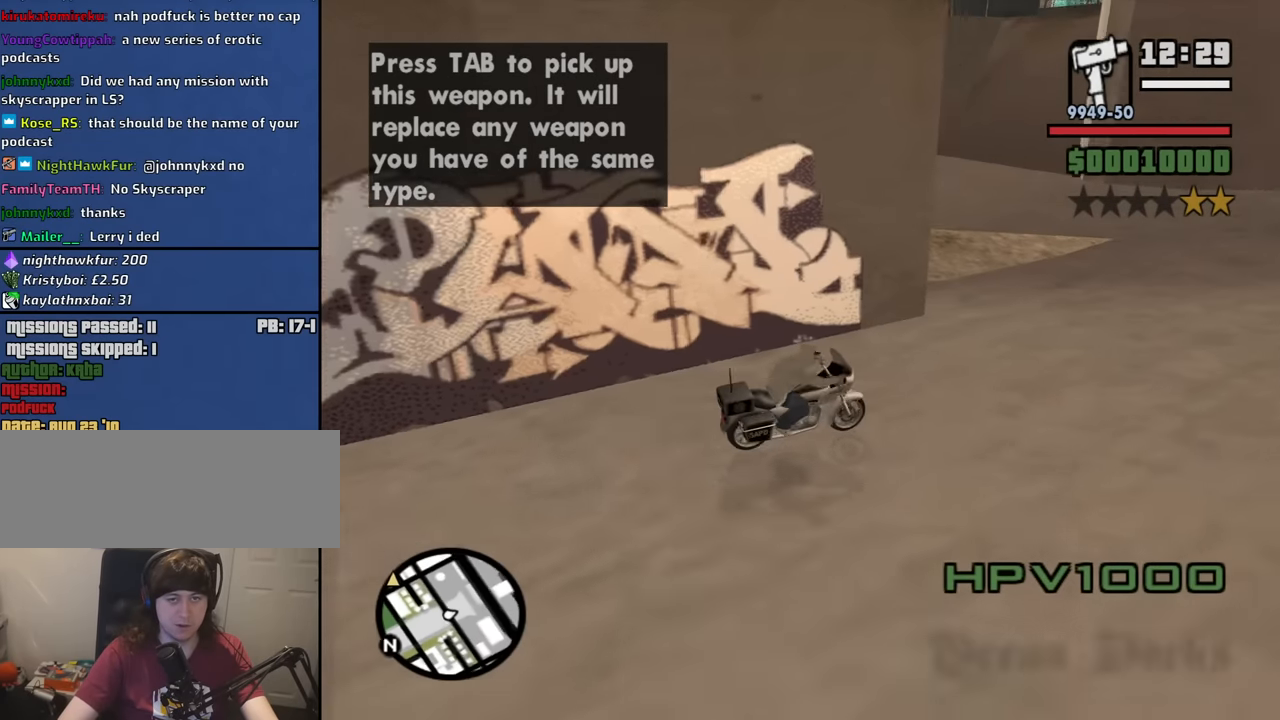
{"keys": ["a"], "mouse": [], "events": [[67, "5", "down"], [350, "5", "up"], [350, "w", "up"]]}
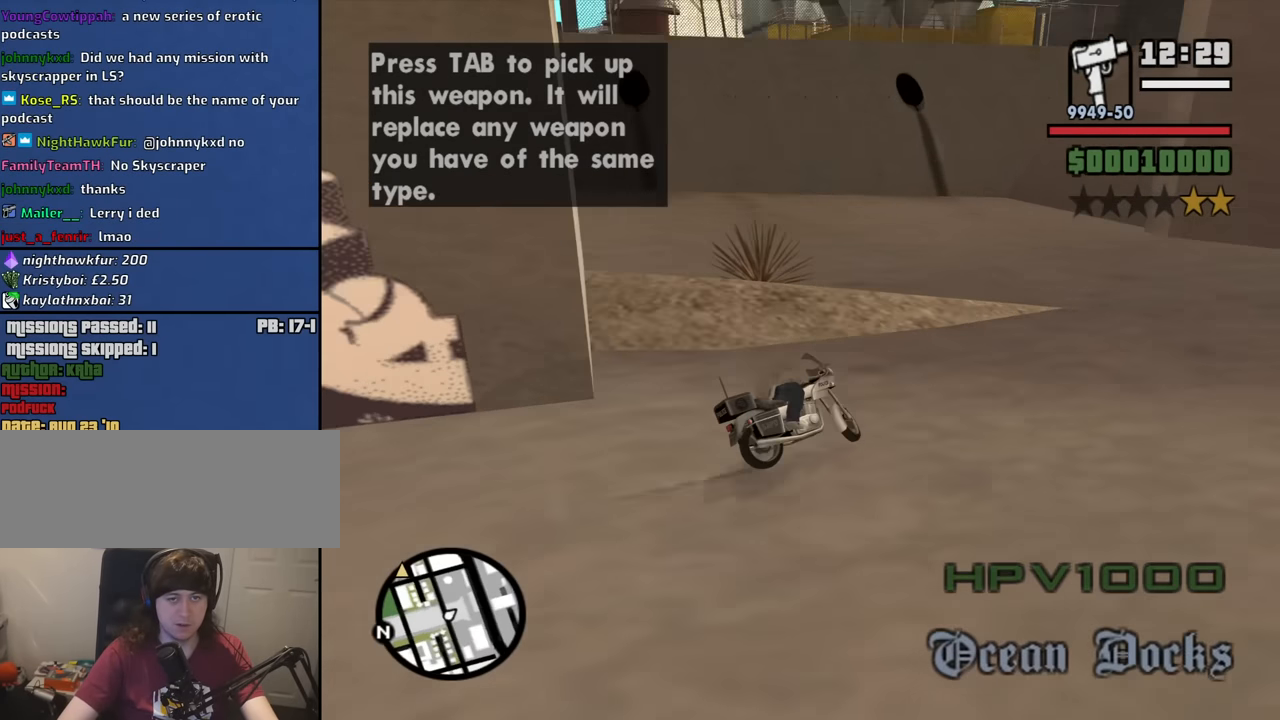
{"keys": ["a"], "mouse": [], "events": [[33, "w", "down"], [217, "w", "up"]]}
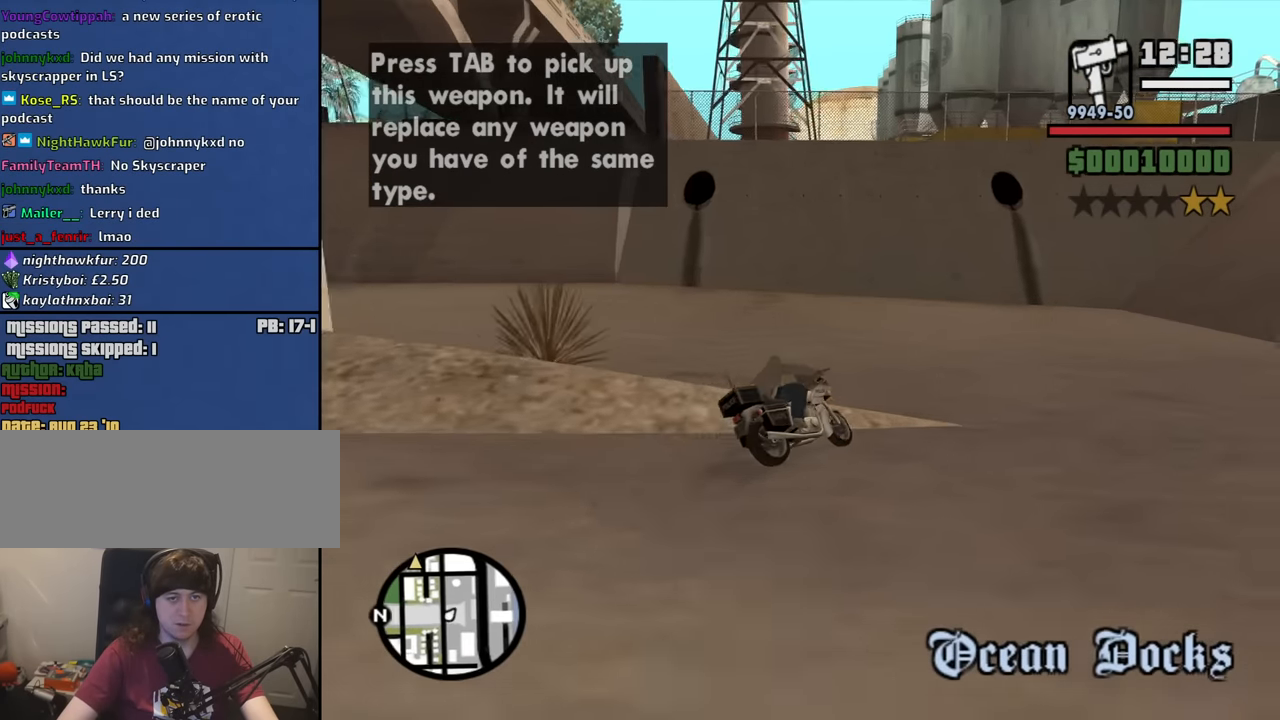
{"keys": ["2", "a", "w"], "mouse": [], "events": [[283, "w", "down"], [383, "2", "down"]]}
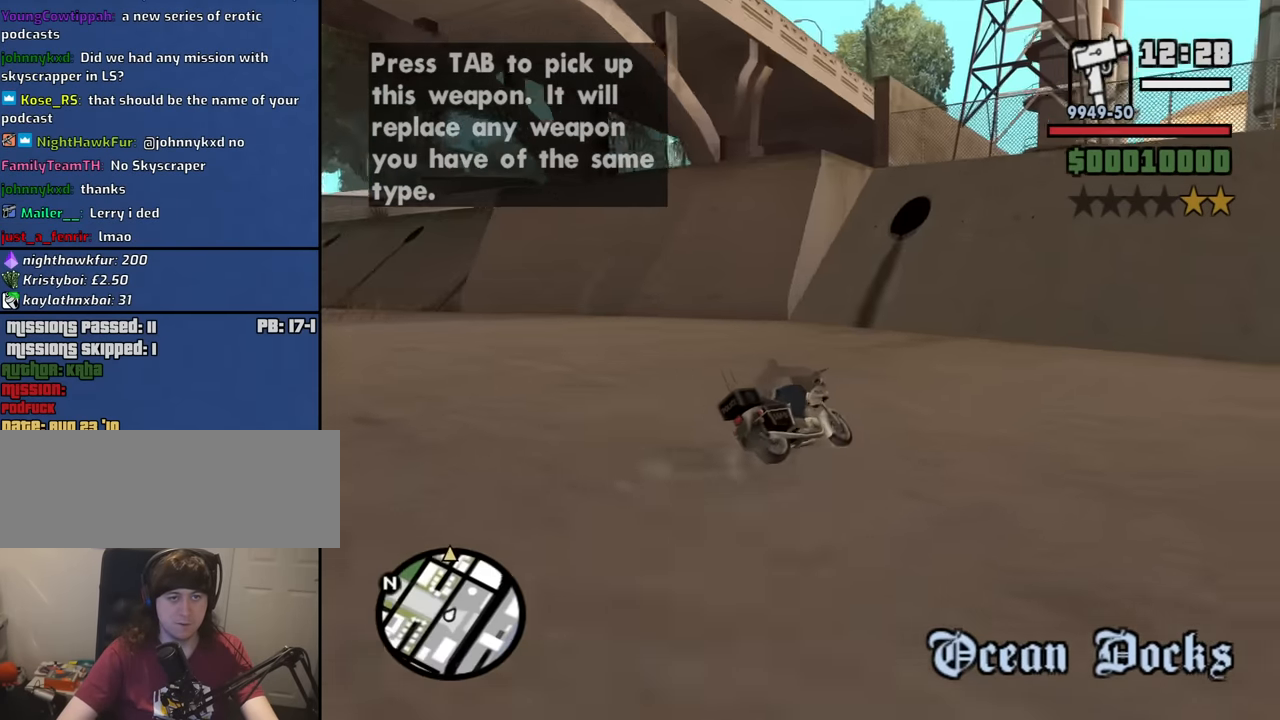
{"keys": ["2", "w"], "mouse": [], "events": [[17, "2", "up"], [117, "2", "down"], [167, "a", "up"], [200, "2", "up"], [250, "a", "down"], [300, "2", "down"], [400, "2", "up"], [433, "a", "up"], [483, "2", "down"]]}
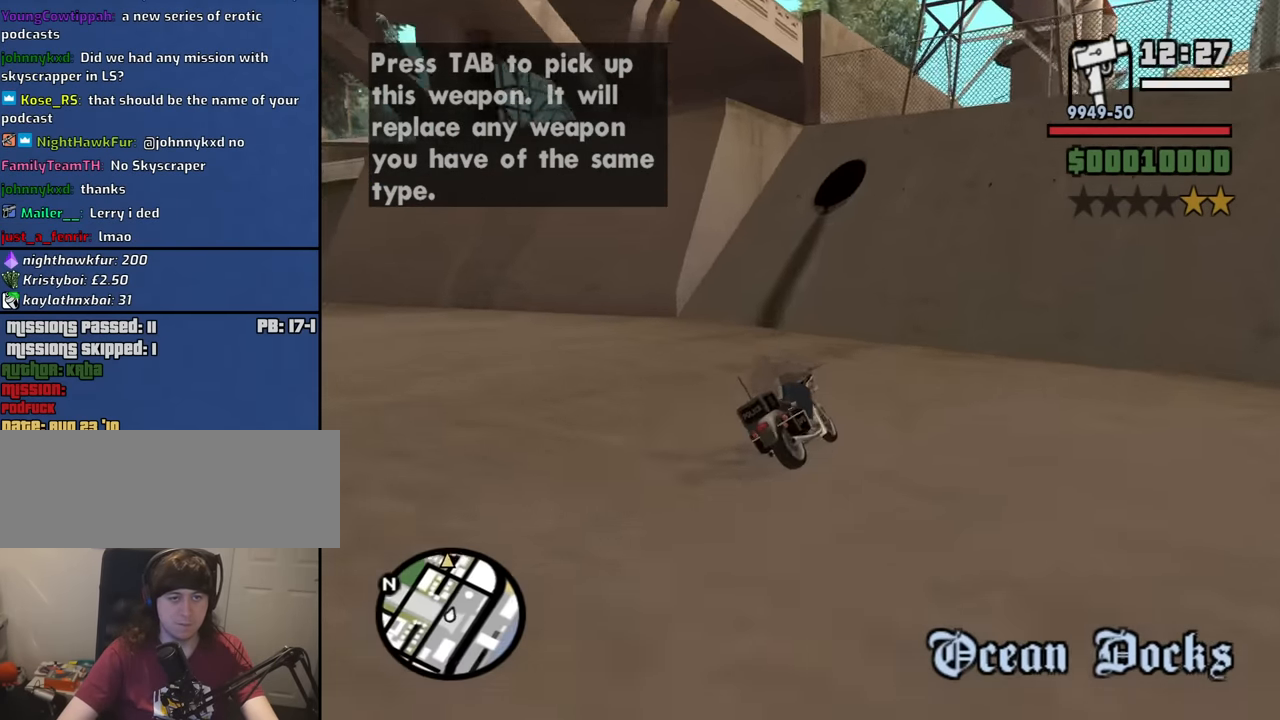
{"keys": ["w"], "mouse": [], "events": [[133, "2", "up"], [167, "2", "down"], [167, "a", "down"], [267, "2", "up"], [367, "2", "down"], [367, "a", "up"], [500, "2", "up"]]}
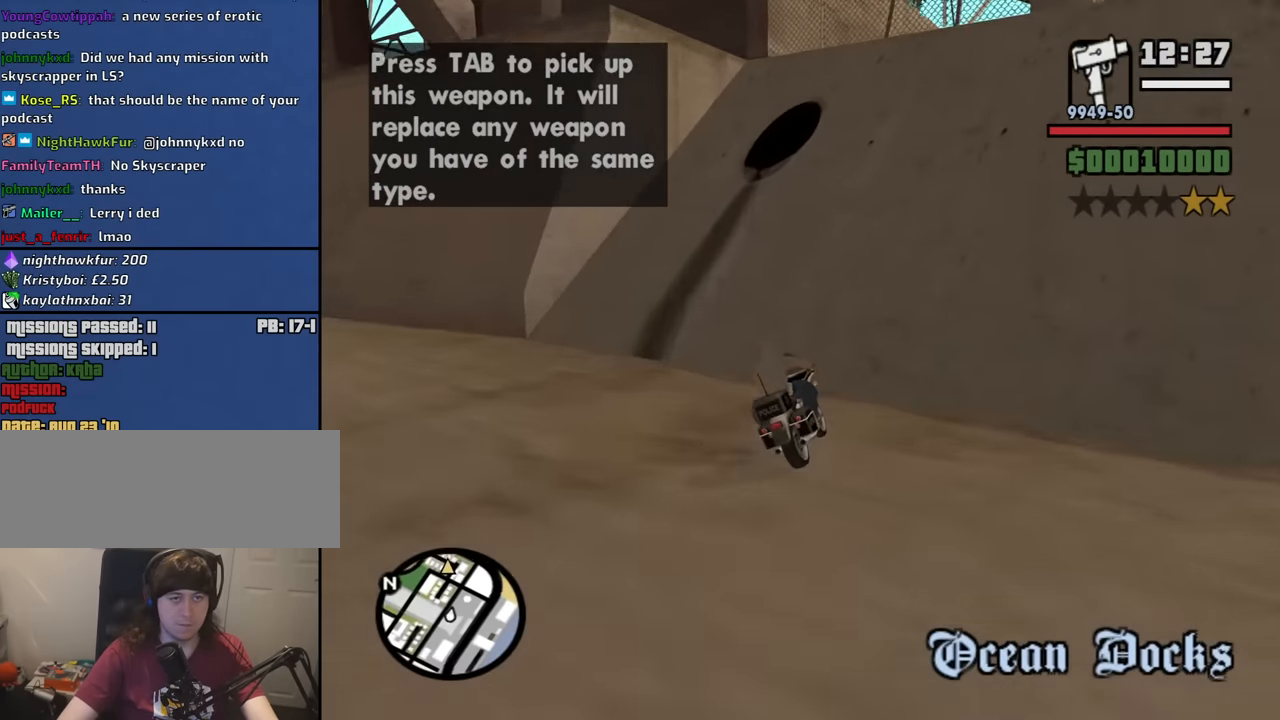
{"keys": ["2", "w"], "mouse": [], "events": [[100, "2", "down"], [183, "2", "up"], [283, "2", "down"], [283, "a", "down"], [383, "2", "up"], [417, "a", "up"], [467, "2", "down"]]}
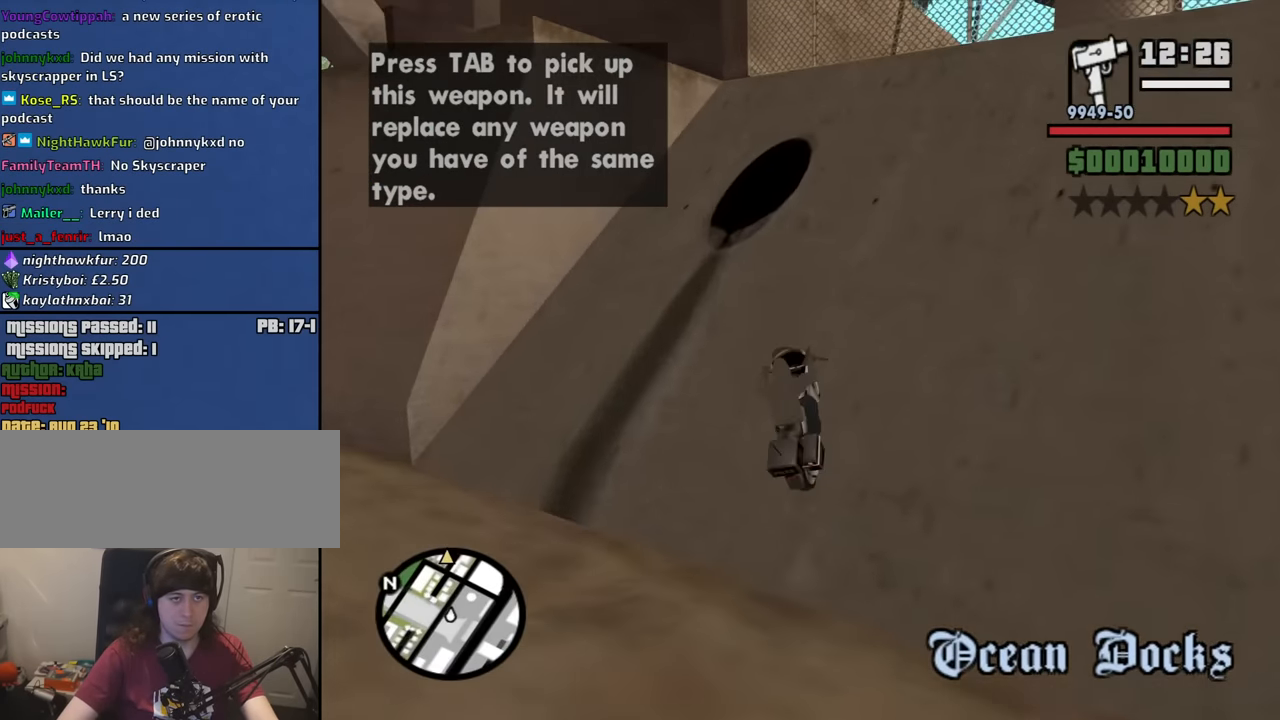
{"keys": ["2", "w"], "mouse": [], "events": [[67, "2", "up"], [150, "2", "down"], [250, "2", "up"], [300, "2", "down"]]}
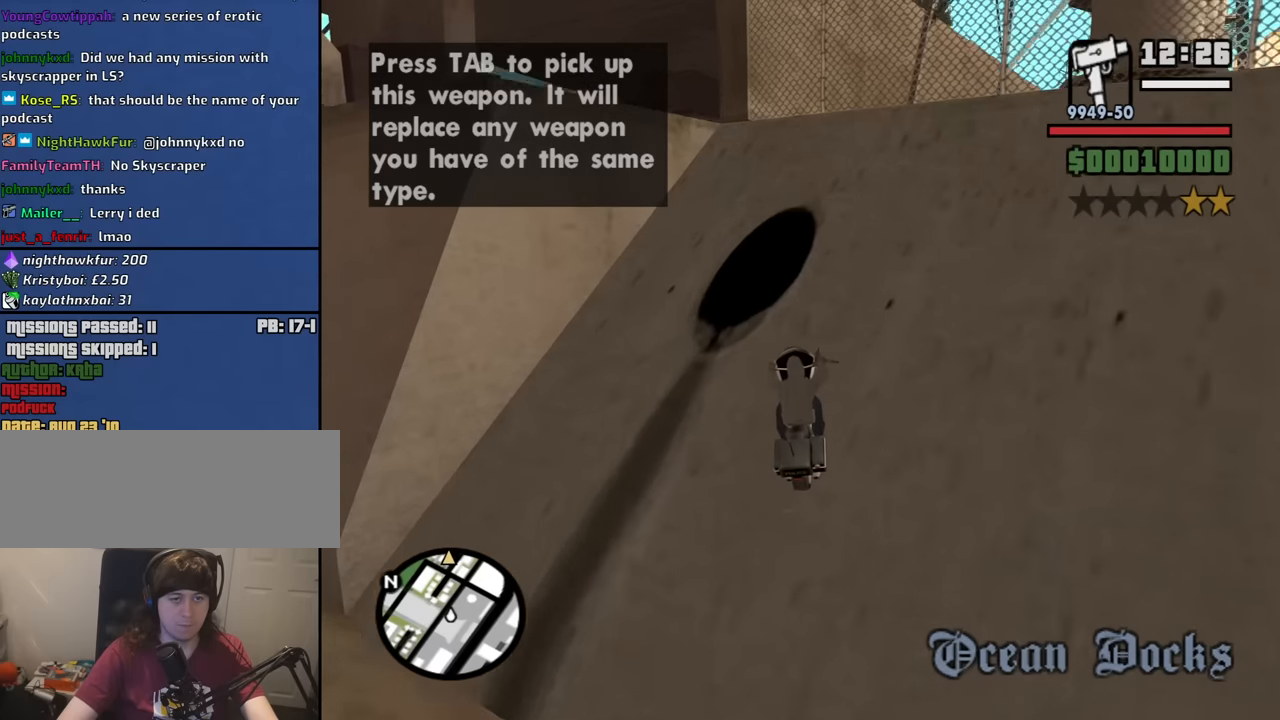
{"keys": ["2", "w"], "mouse": [], "events": [[34, "a", "down"], [134, "a", "up"]]}
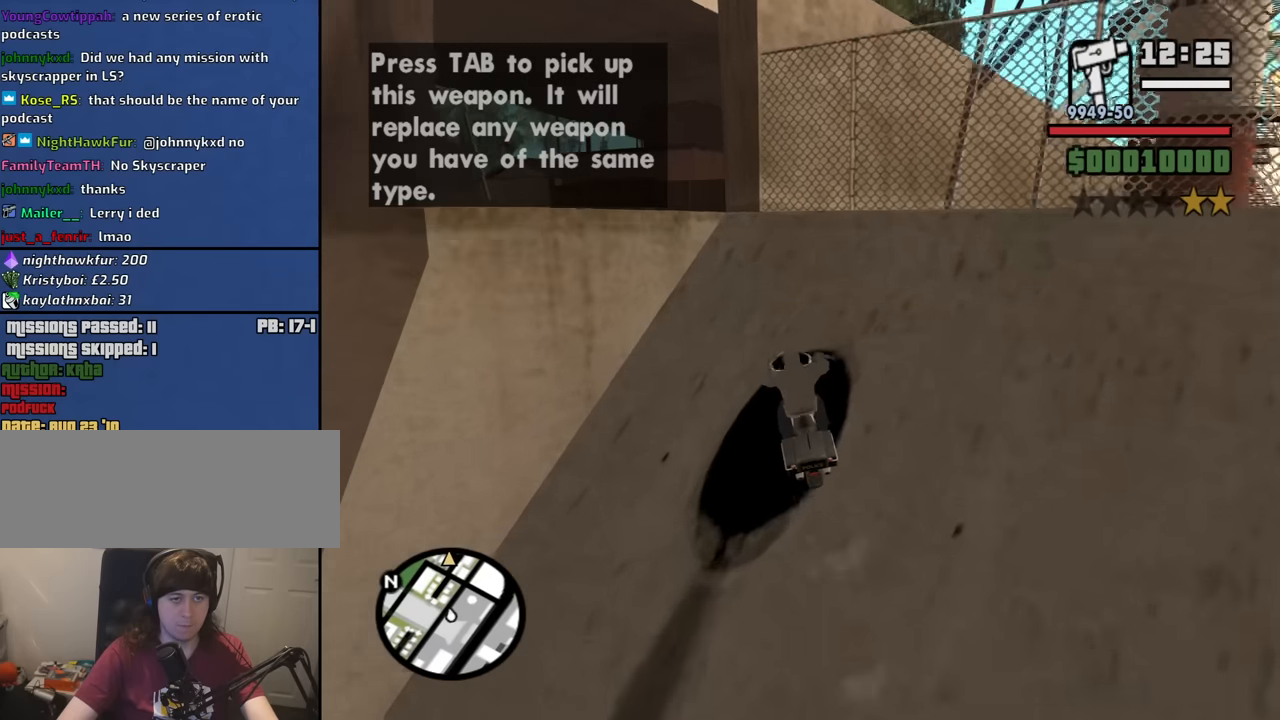
{"keys": ["2", "a", "w"], "mouse": [], "events": [[334, "a", "down"]]}
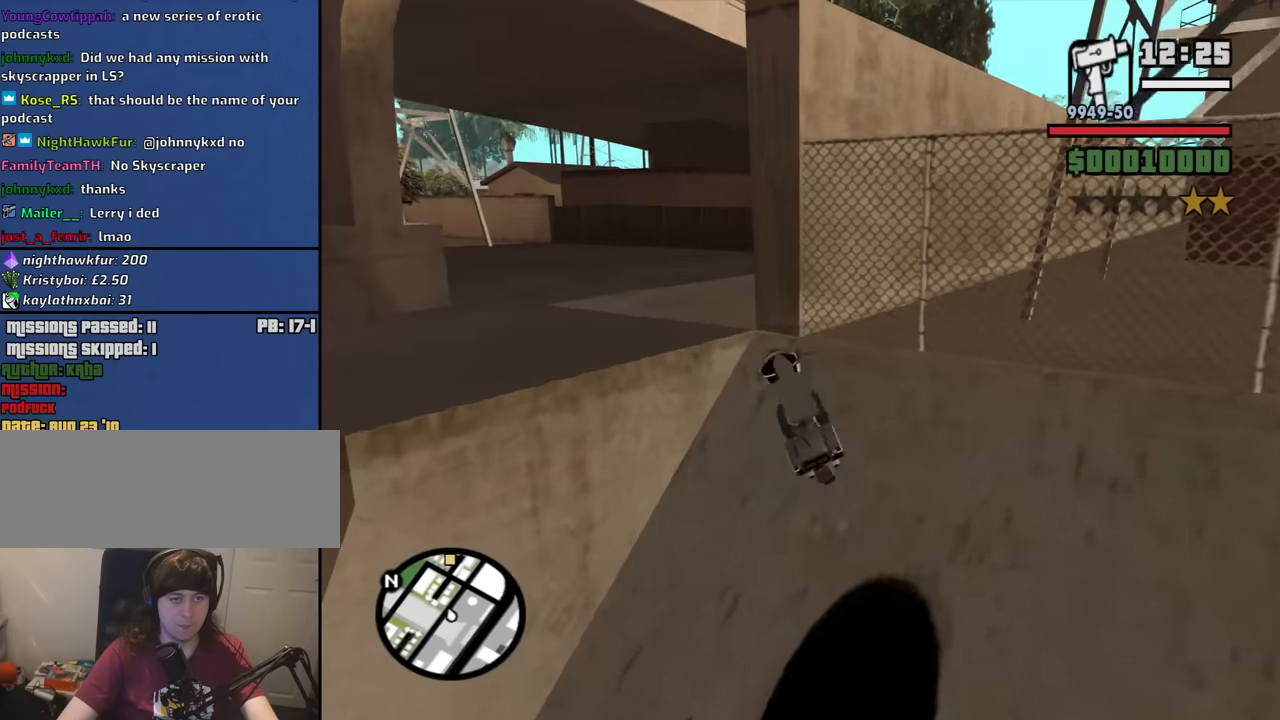
{"keys": ["2", "d", "w"], "mouse": [], "events": [[17, "a", "up"], [484, "d", "down"]]}
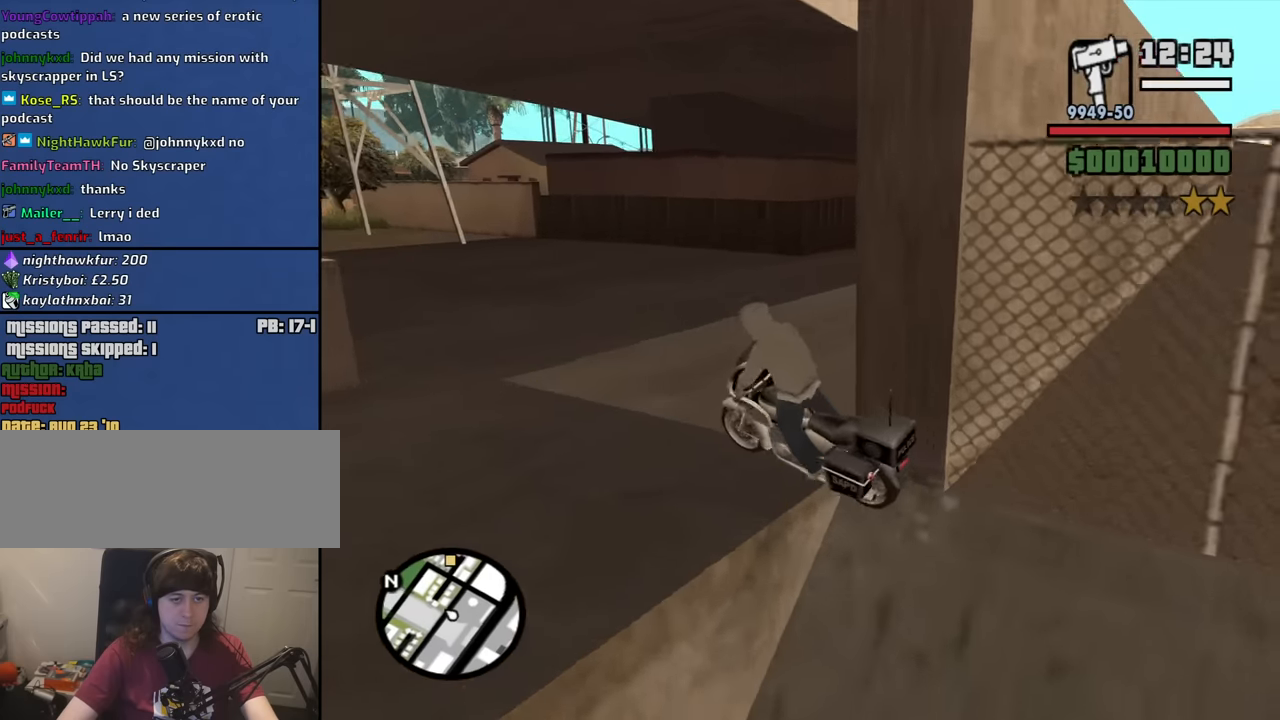
{"keys": ["2", "d", "w"], "mouse": [], "events": [[84, "2", "up"], [500, "2", "down"]]}
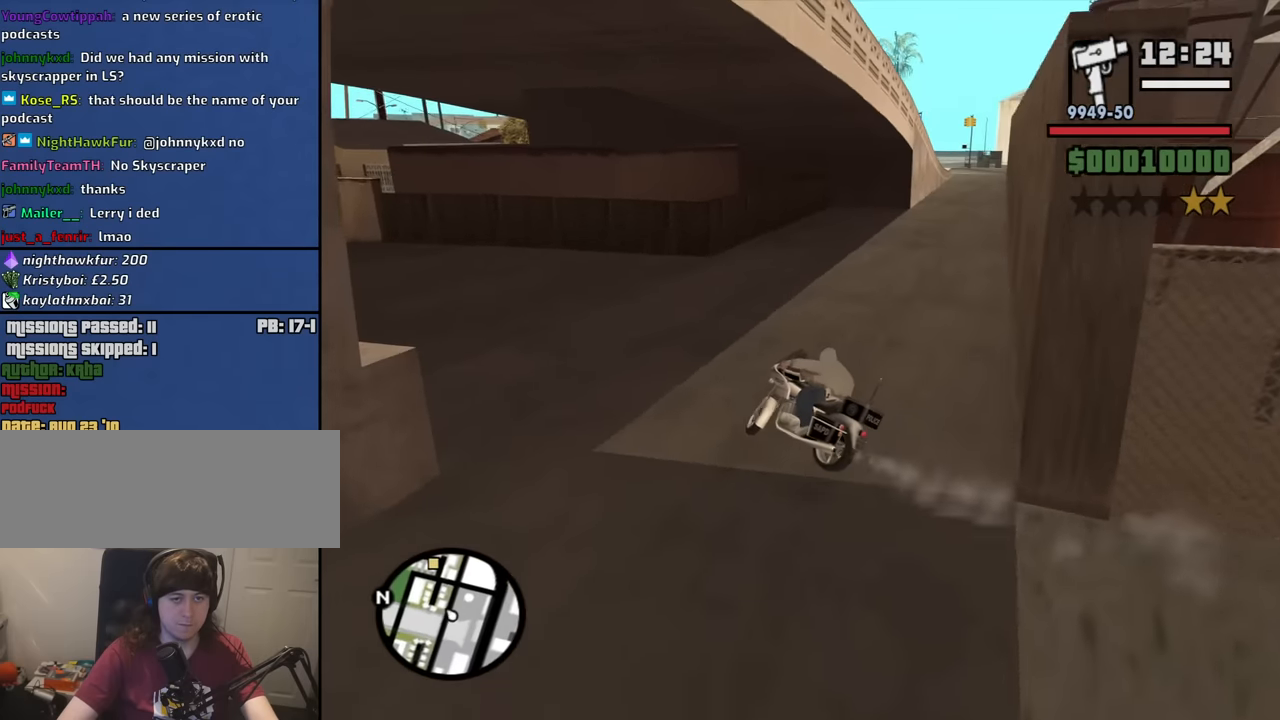
{"keys": ["2", "w"], "mouse": [], "events": [[150, "2", "up"], [234, "2", "down"], [284, "2", "up"], [384, "2", "down"], [417, "d", "up"]]}
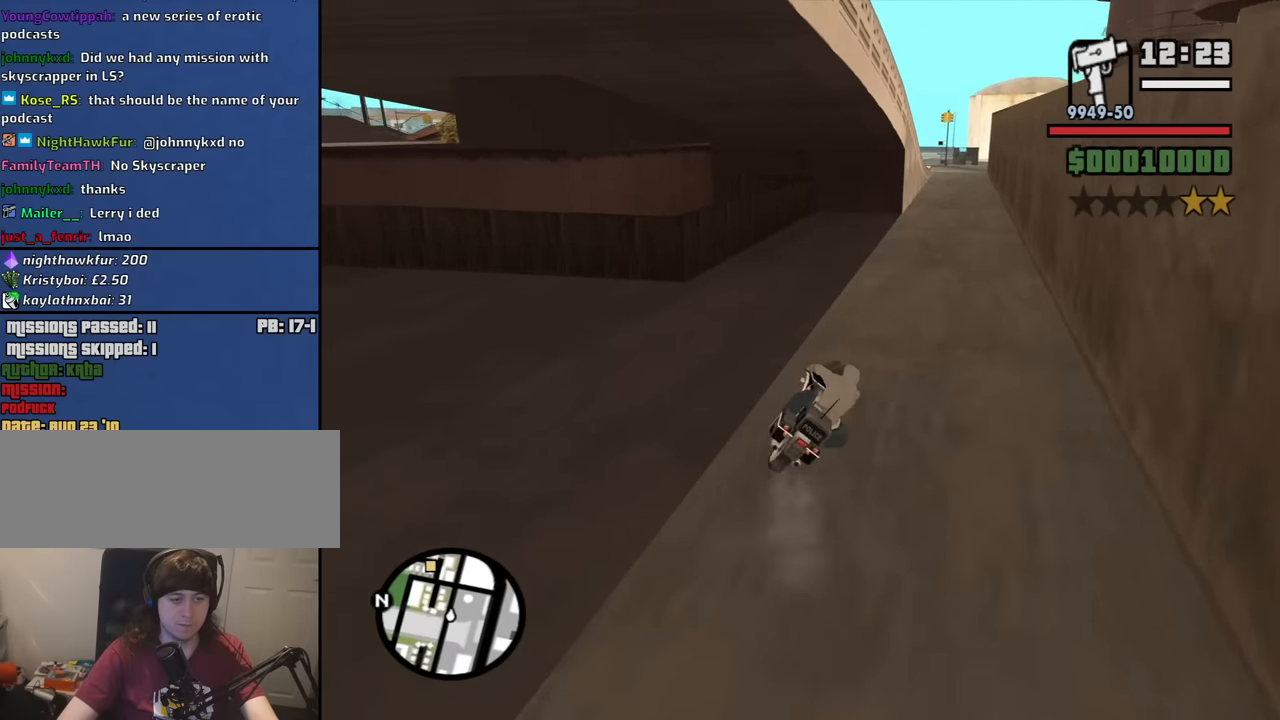
{"keys": ["2", "d", "w"], "mouse": [], "events": [[17, "2", "up"], [67, "2", "down"], [200, "2", "up"], [300, "2", "down"], [400, "2", "up"], [484, "2", "down"], [484, "d", "down"]]}
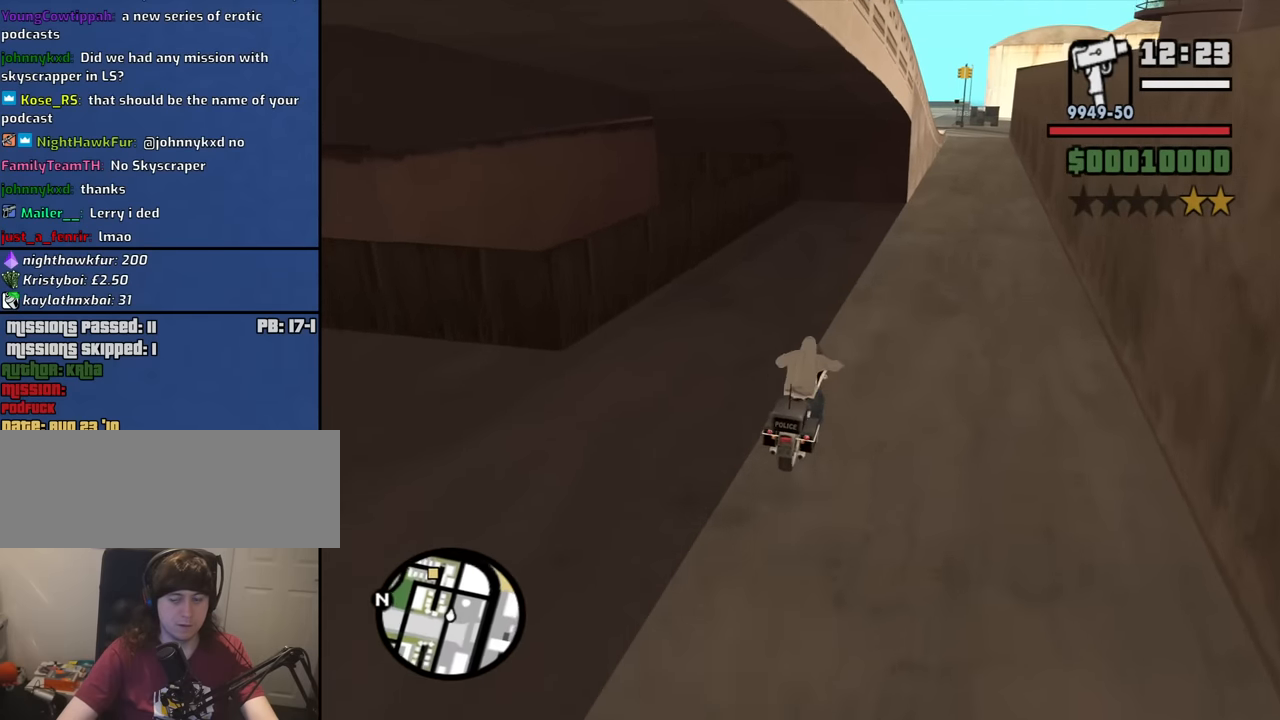
{"keys": ["w"], "mouse": [], "events": [[84, "2", "up"], [167, "2", "down"], [167, "d", "up"], [267, "2", "up"], [367, "2", "down"], [450, "2", "up"]]}
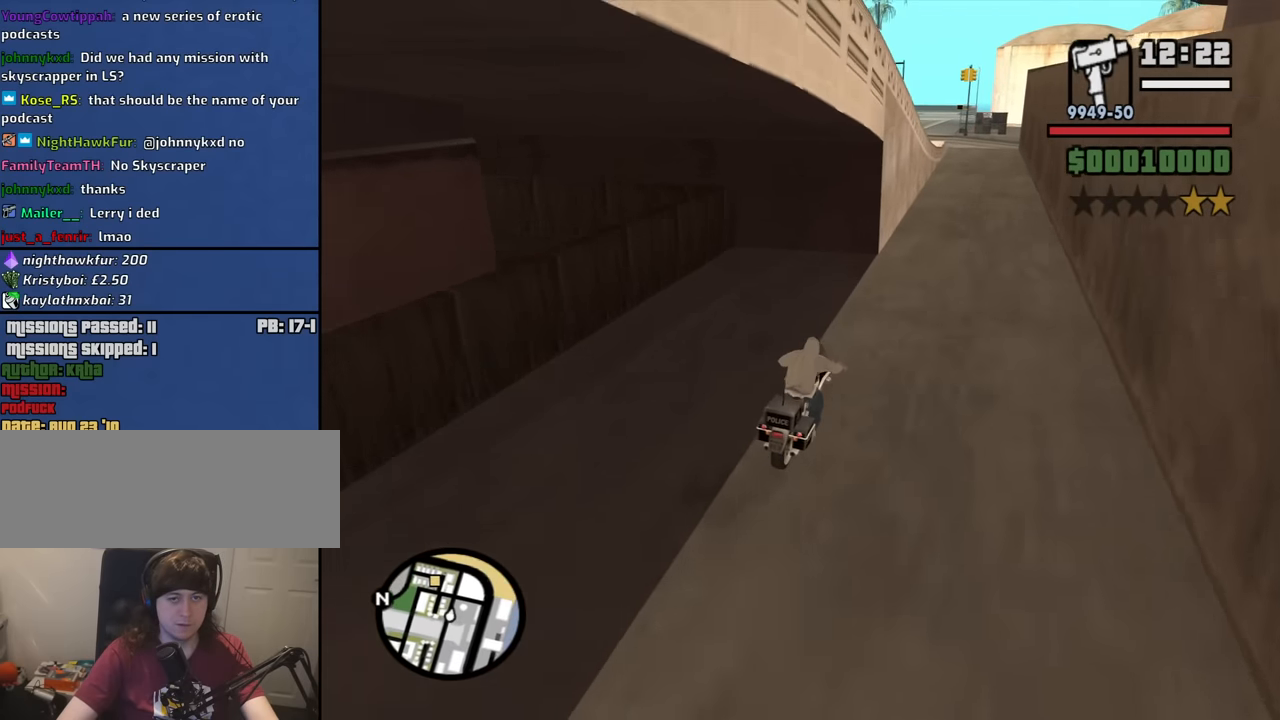
{"keys": ["2", "w"], "mouse": [], "events": [[50, "2", "down"], [50, "d", "down"], [184, "2", "up"], [234, "d", "up"], [284, "2", "down"], [384, "2", "up"], [467, "2", "down"]]}
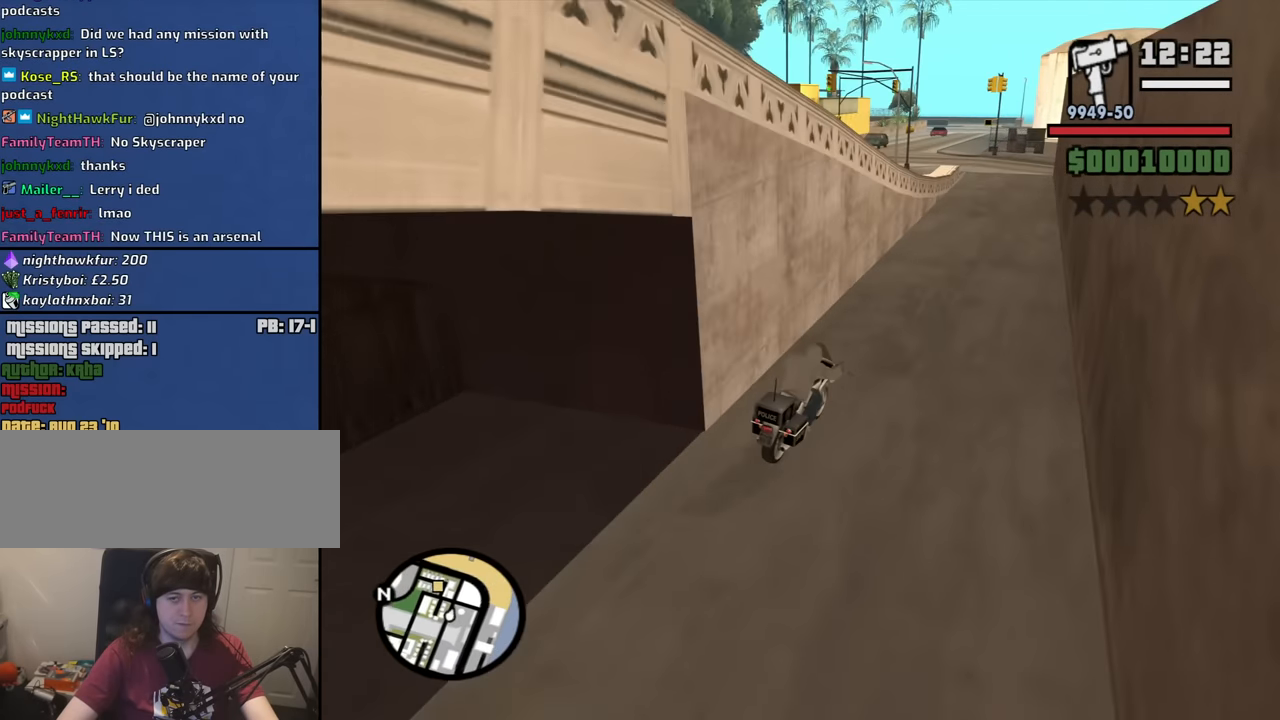
{"keys": ["w"], "mouse": [], "events": [[67, "2", "up"], [167, "2", "down"], [250, "2", "up"], [350, "2", "down"], [434, "2", "up"]]}
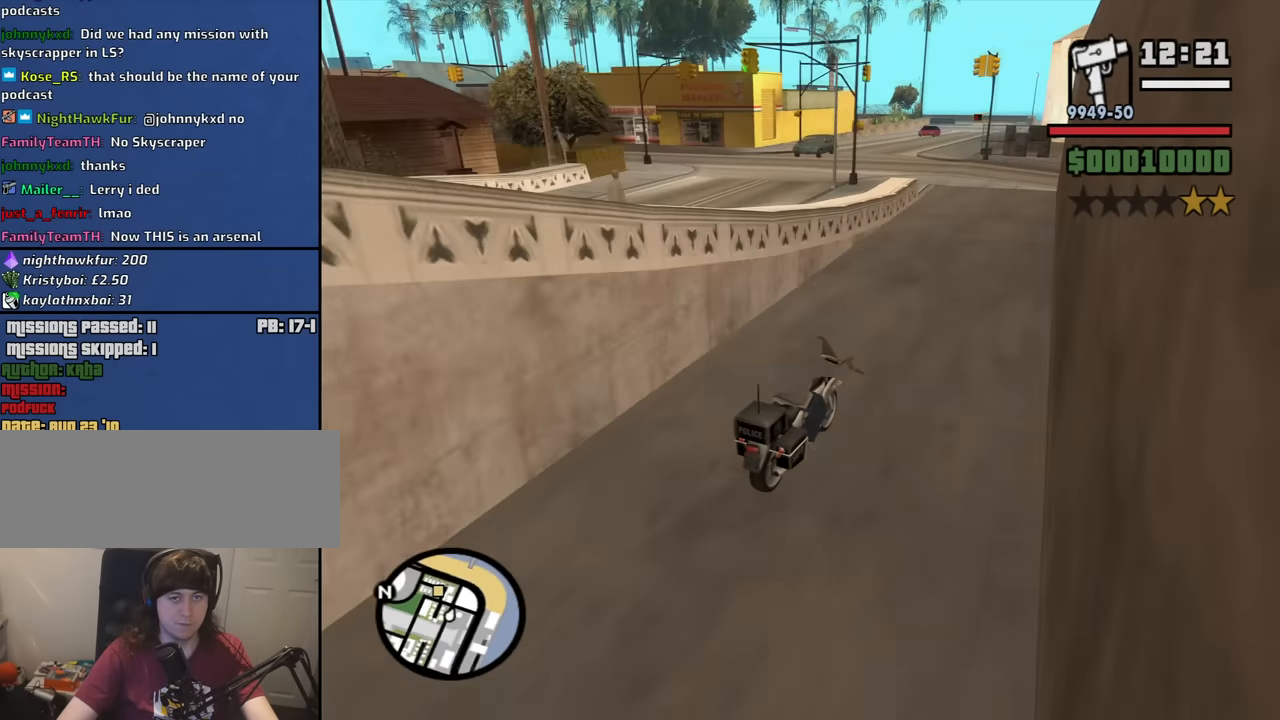
{"keys": ["a", "space"], "mouse": [], "events": [[34, "a", "down"], [217, "w", "up"], [367, "s", "down"], [367, "space", "down"], [450, "s", "up"]]}
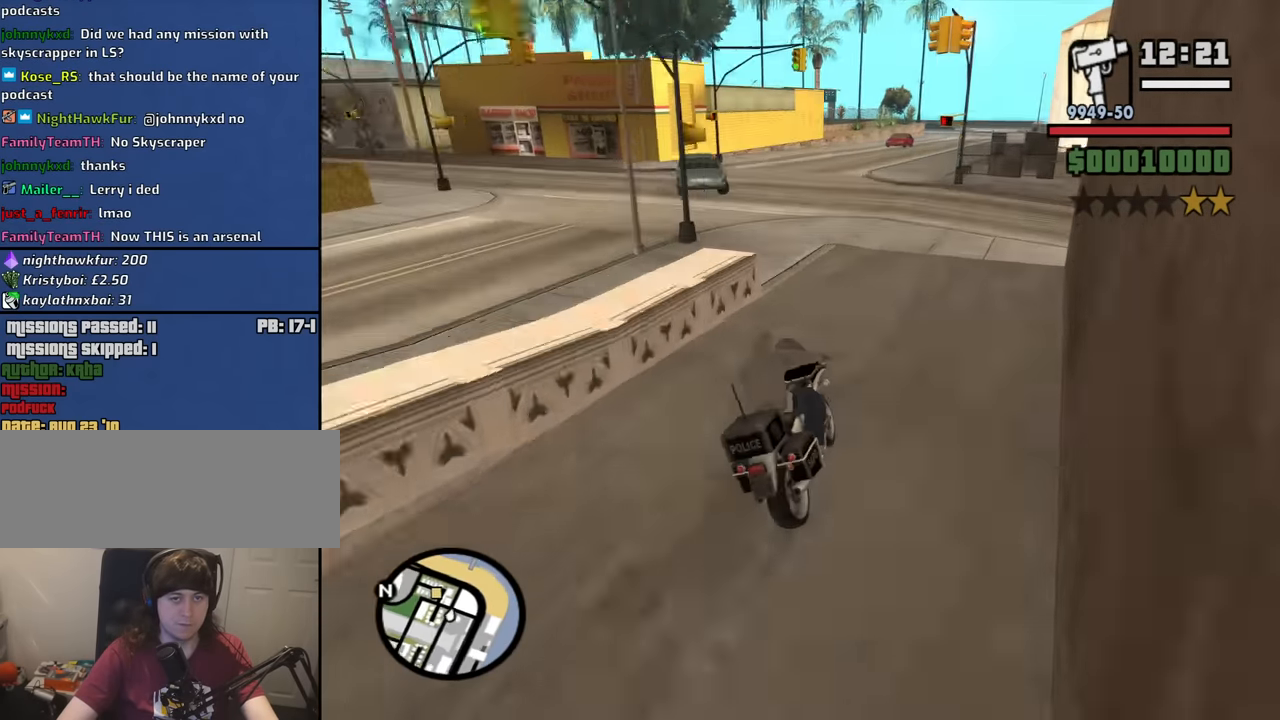
{"keys": ["a", "w"], "mouse": [], "events": [[100, "space", "up"], [467, "w", "down"]]}
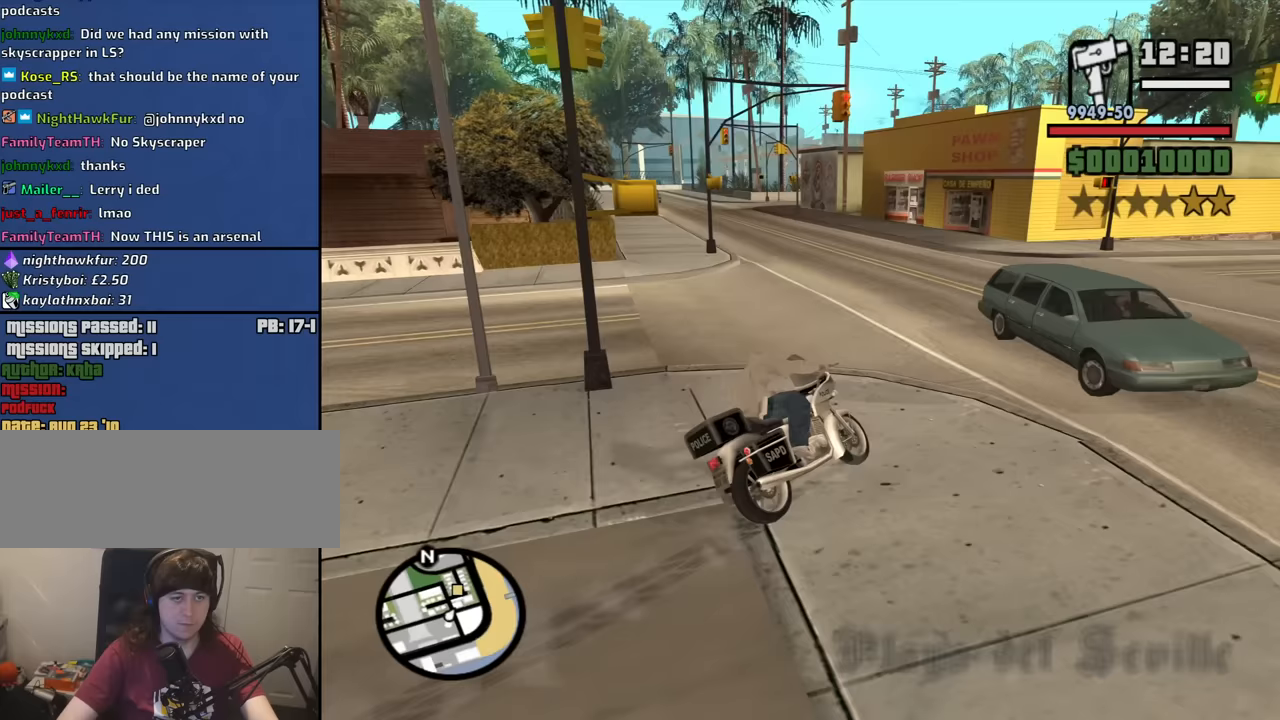
{"keys": ["a", "w"], "mouse": [], "events": []}
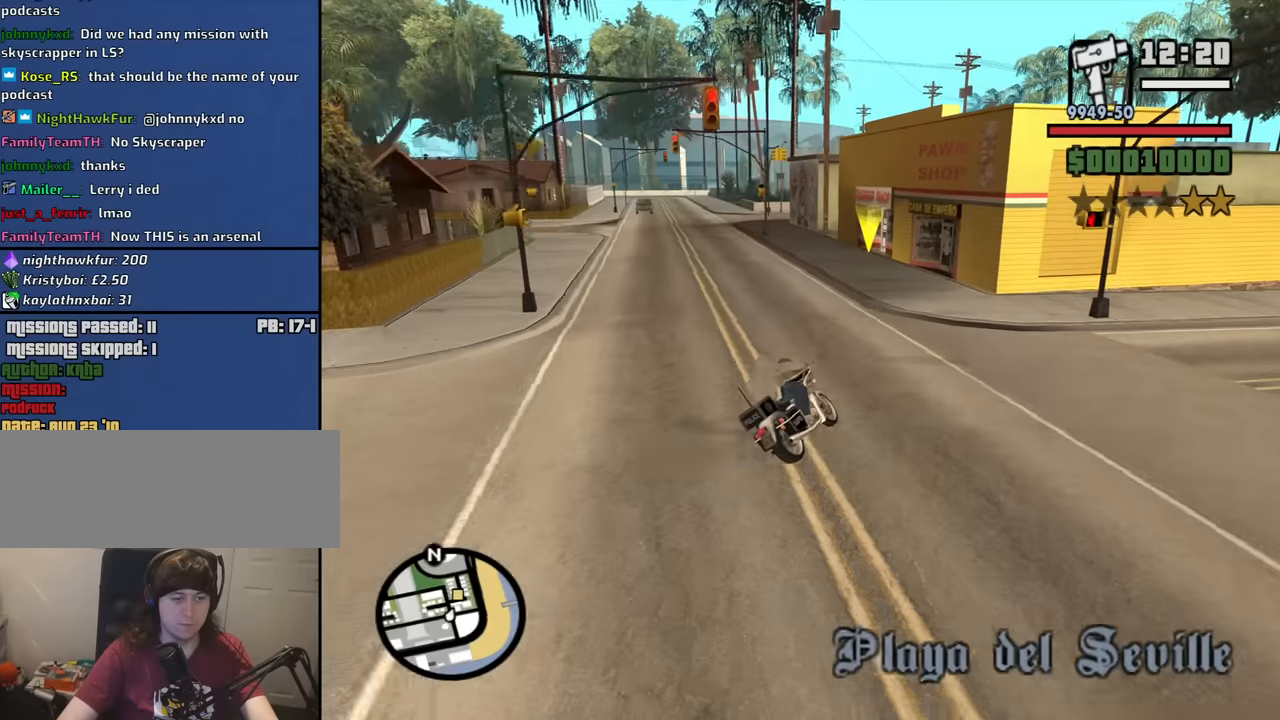
{"keys": ["2", "a", "w"], "mouse": [], "events": [[500, "2", "down"]]}
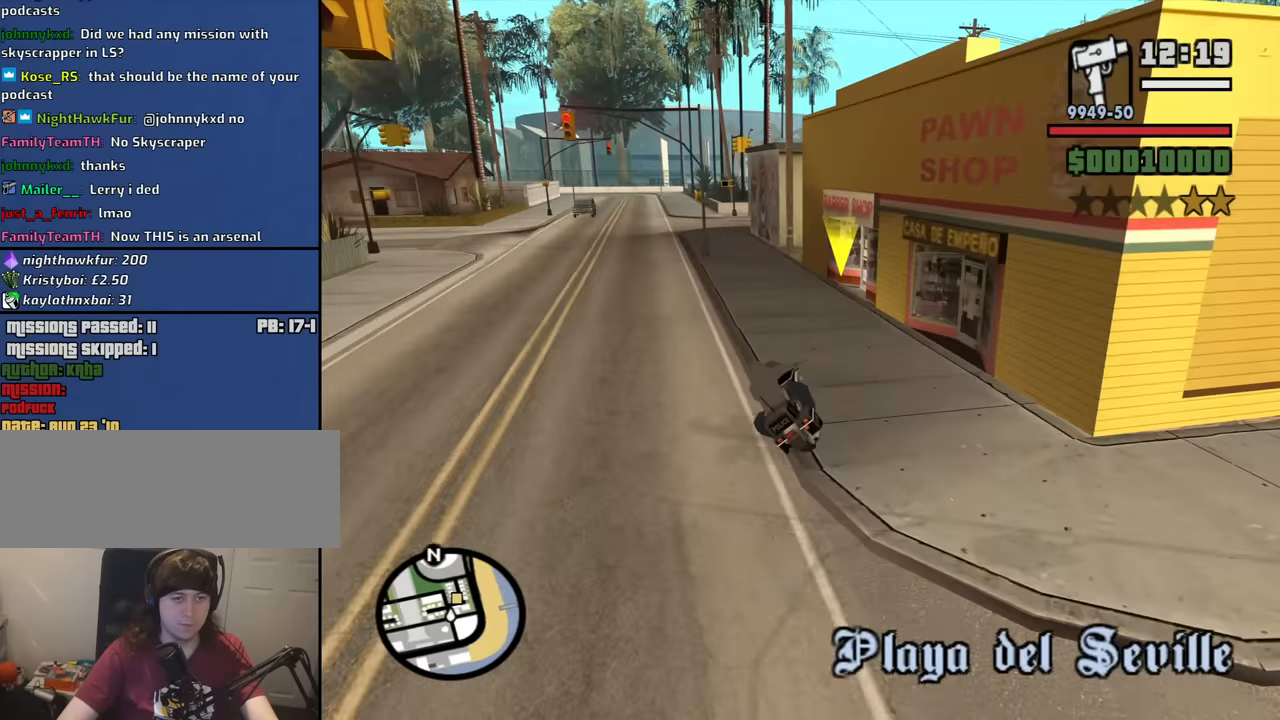
{"keys": ["a"], "mouse": [], "events": [[133, "2", "up"], [233, "w", "up"]]}
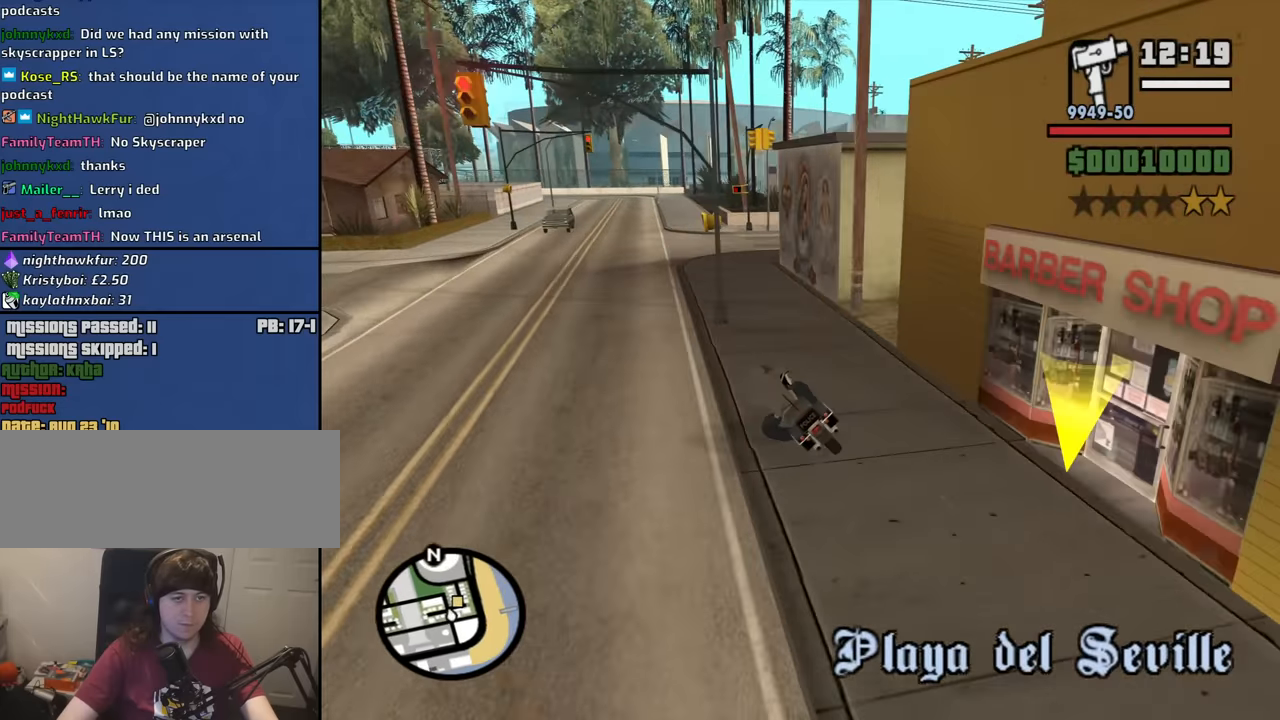
{"keys": ["d"], "mouse": [], "events": [[116, "a", "up"], [116, "d", "down"], [150, "space", "down"], [483, "space", "up"]]}